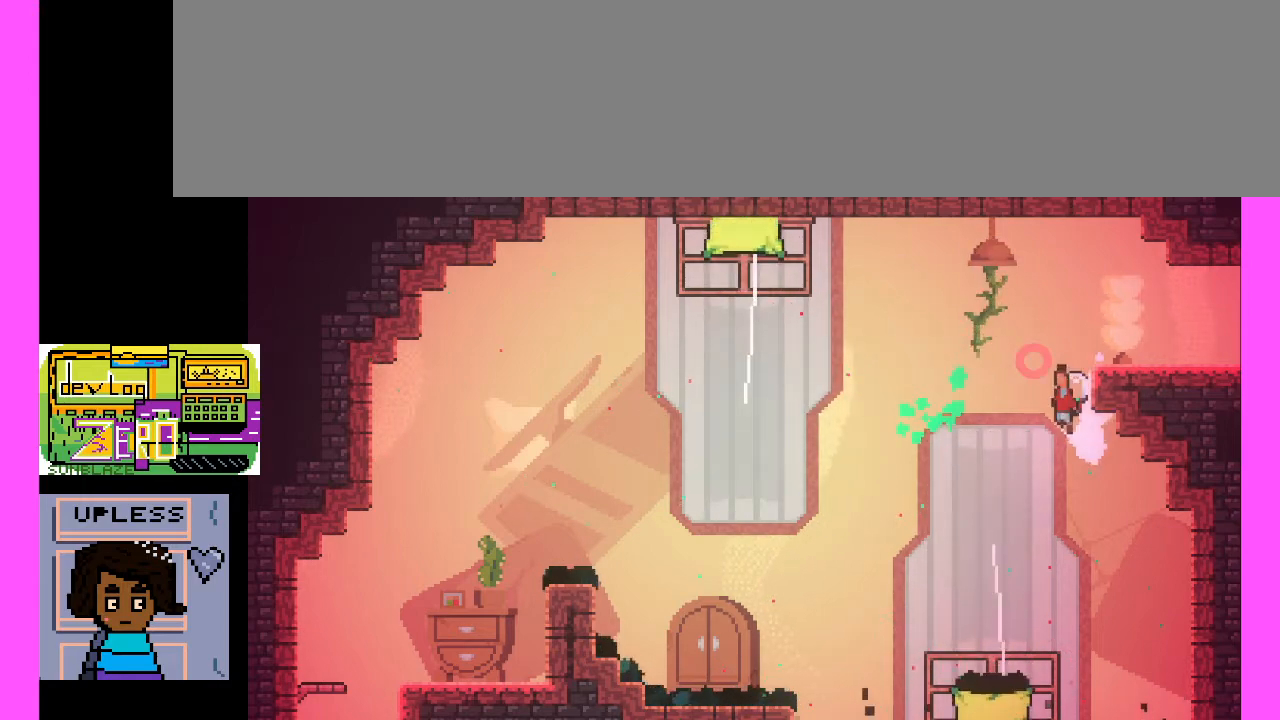
Gameplay with keyboard; each line is a JSON object with the keys held at the frame after it. "events" lists presses ("down") and releases ("up") of ".", "/", "0", "1", "2", "3", "4", "5", "6", "7", "8", "9", "a", "alt_l", "alt_r", "b", "backslash", "backspace", "c", "caps_lock", "comma", "ctrl_l", "ctrl_r", "d", "e", "equals", "escape", "f", "f1", "f10", "f11", "f12", "f2", "f3", "f4", "f5", "f6", "f7", "f8", "f9", "g", "h", "i", "j", "k", "l", "lbracket", "m", "minus", "n", "o", "p", "q", "quote", "r", "rbracket", "return", "s", "semicolon", "shift_l", "shift_r", "space", "super", "t", "tab", "tilde", "u", "v", "w", "x", "y" and "z" between this image and that frame as [ms after this image, input, new state], when the widget could be followed in between. No other keys are recorded. Mouse input is not recorded.
{"keys": ["c"], "events": [[200, "c", "up"], [400, "c", "down"]]}
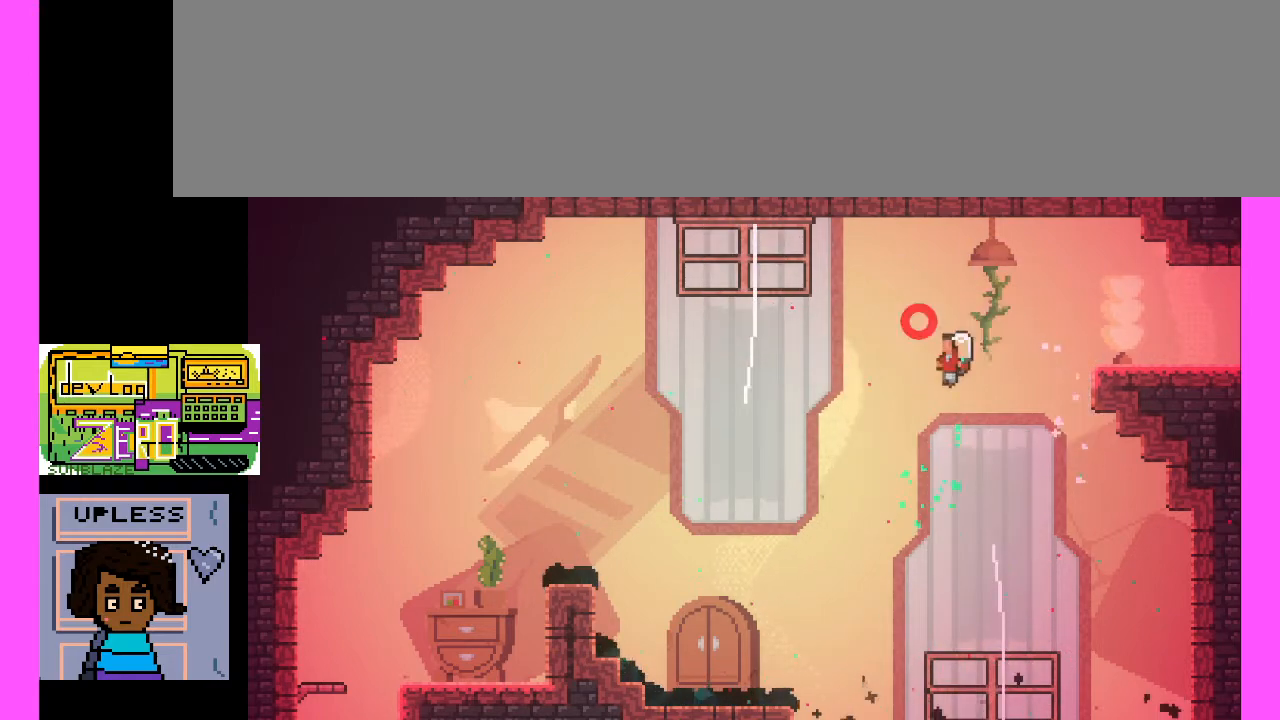
{"keys": ["c"], "events": [[133, "c", "up"], [200, "c", "down"], [333, "c", "up"], [467, "c", "down"]]}
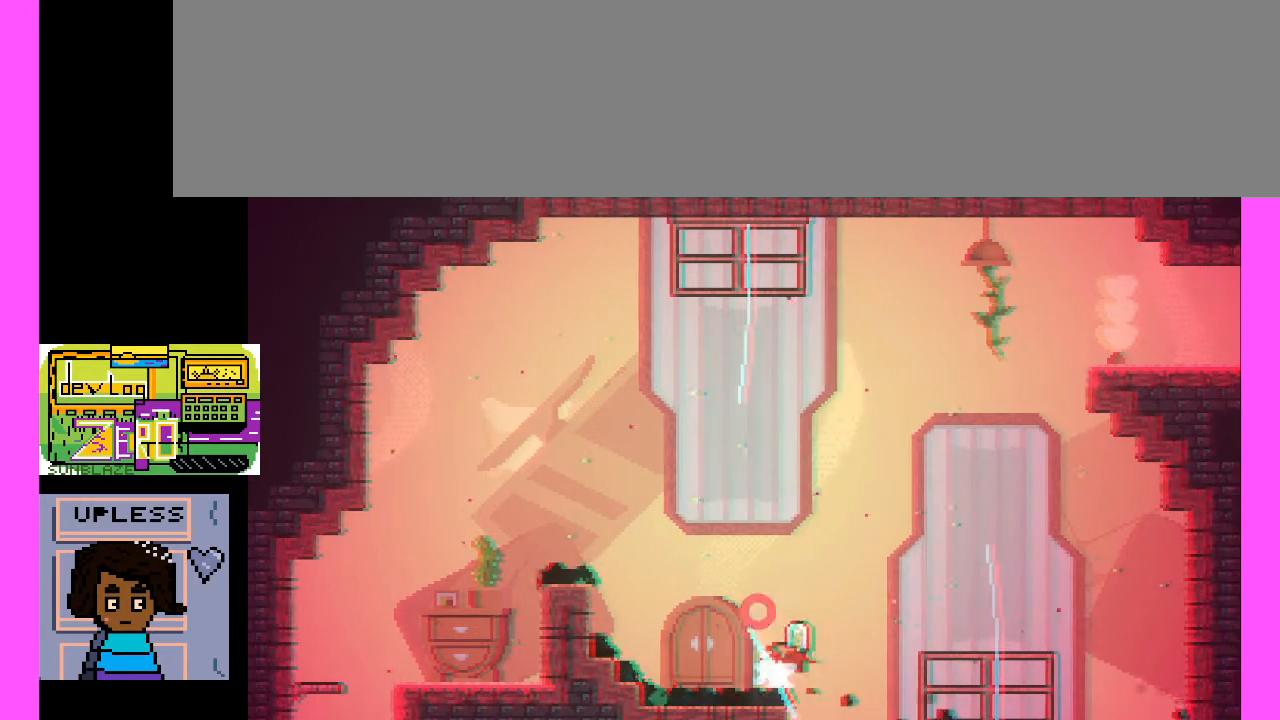
{"keys": [], "events": [[133, "c", "up"]]}
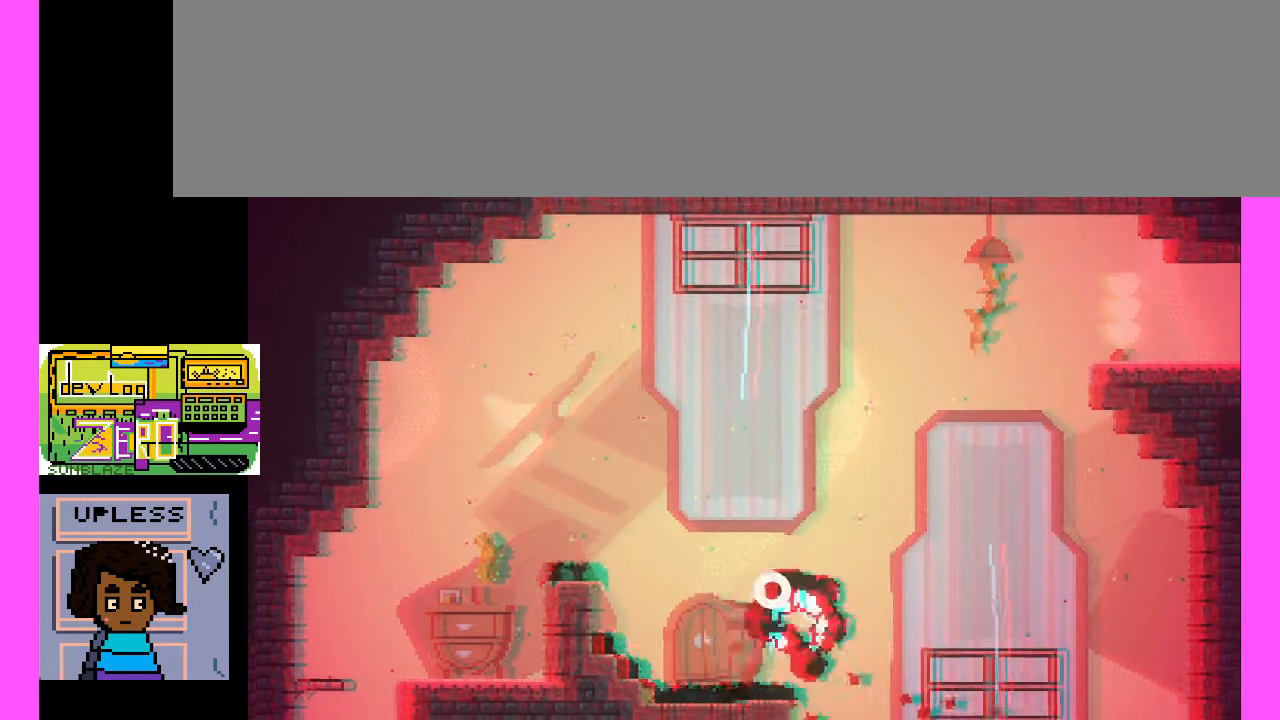
{"keys": [], "events": []}
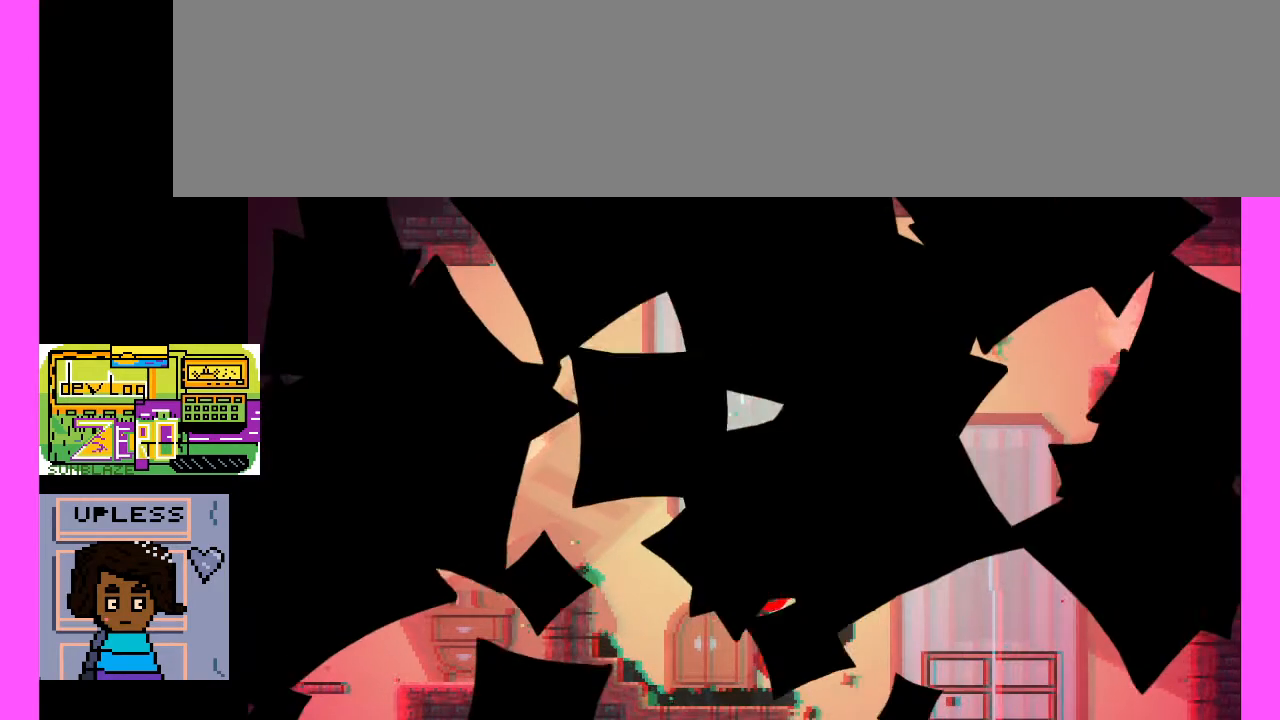
{"keys": [], "events": []}
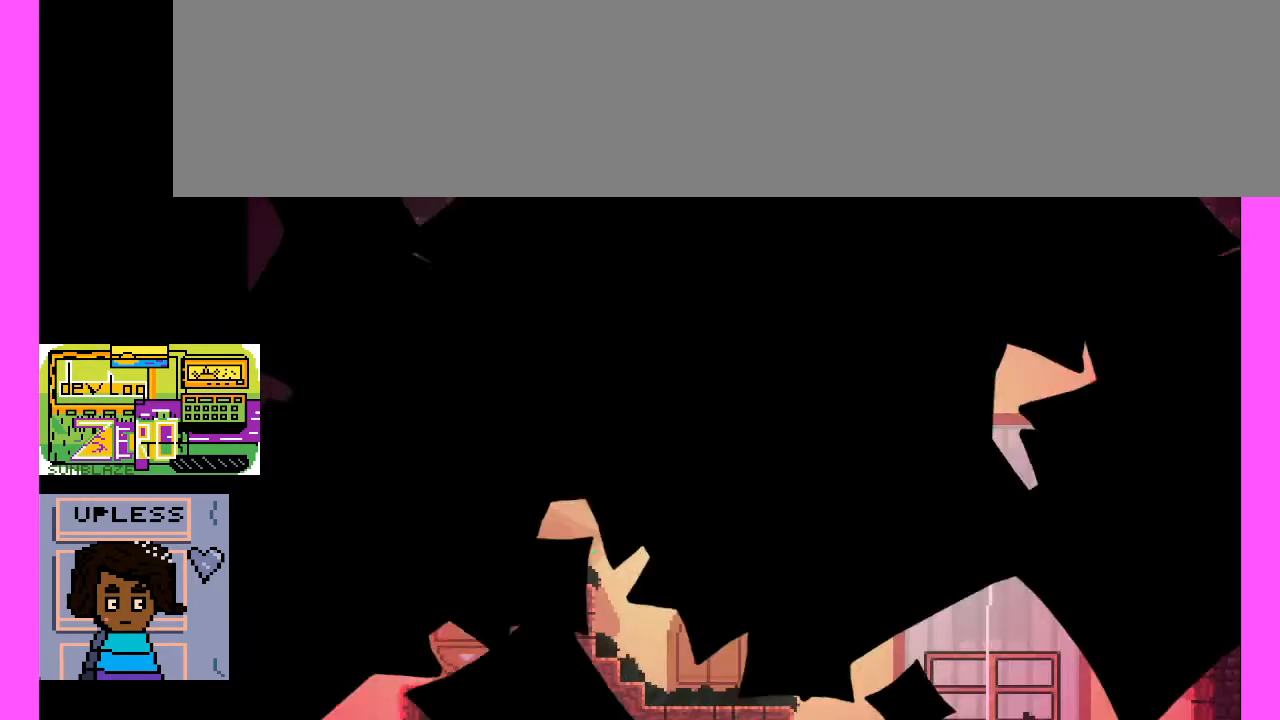
{"keys": ["c"], "events": [[333, "c", "down"]]}